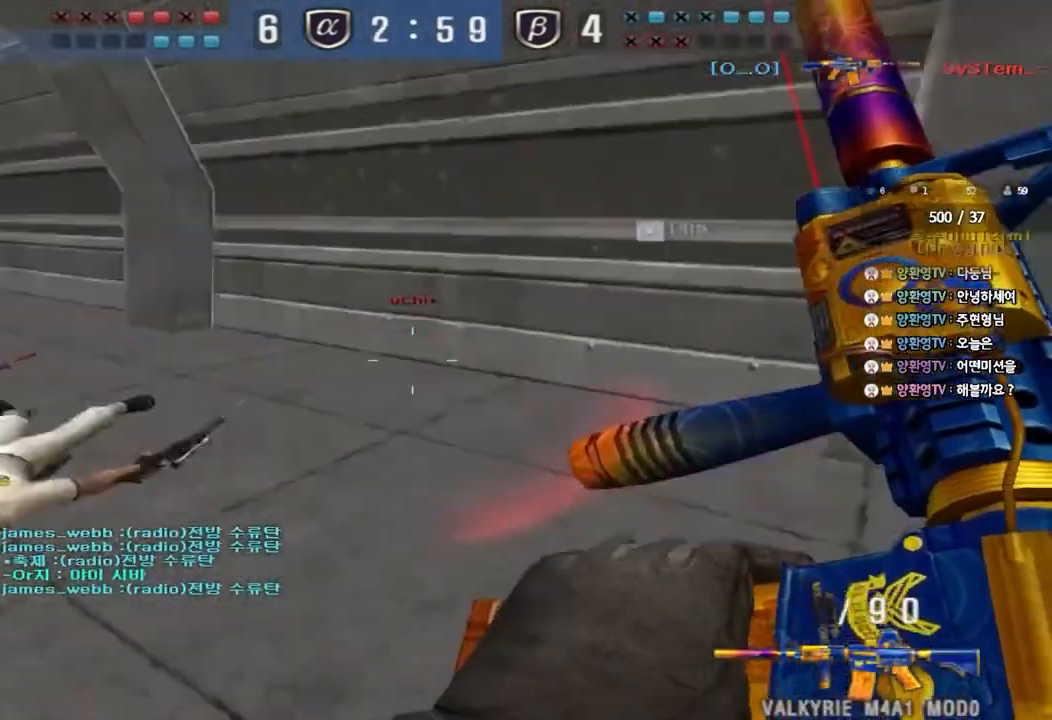
Gameplay with keyboard; each line is a JSON object with the keys held at the frame after it. "events" lists presses ("down") and releases ("up") of "a", "ctrl", "d", "e", "f", "q", "r", "s", "shift", "space", "tab" and "w" between this image and that frame as [ms after this image, input, new state], when the widget could be followed in between. No other keys are recorded. Mouse input is not recorded.
{"keys": ["a", "w"], "events": [[233, "d", "up"], [267, "s", "up"], [333, "w", "down"], [433, "a", "down"]]}
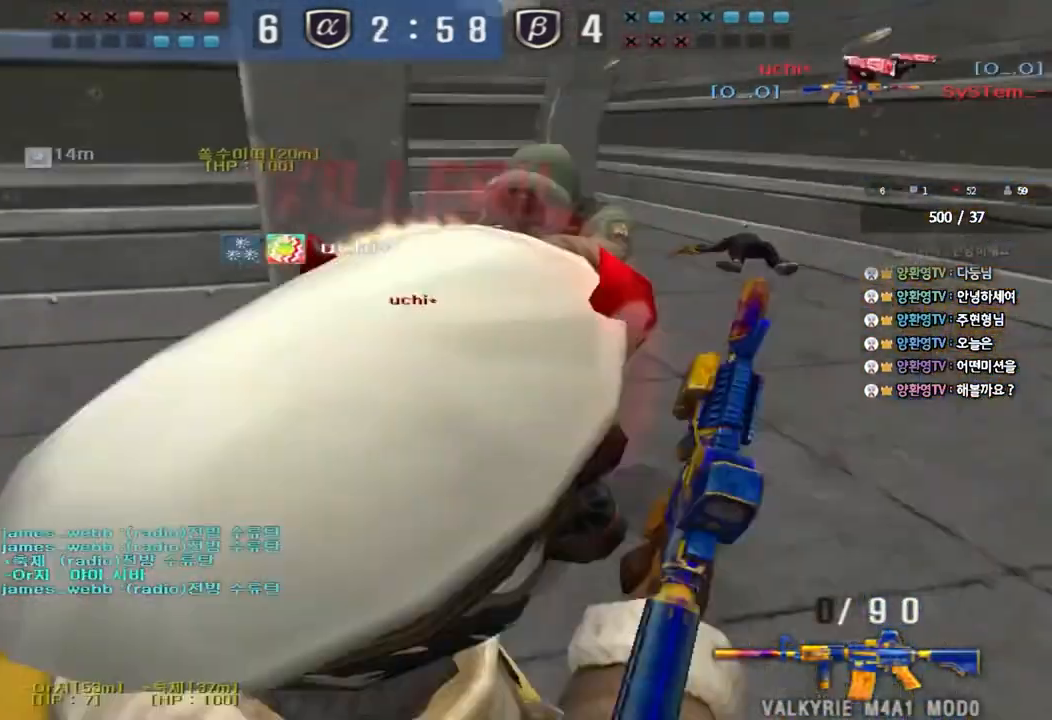
{"keys": ["d", "w"], "events": [[300, "a", "up"], [317, "d", "down"]]}
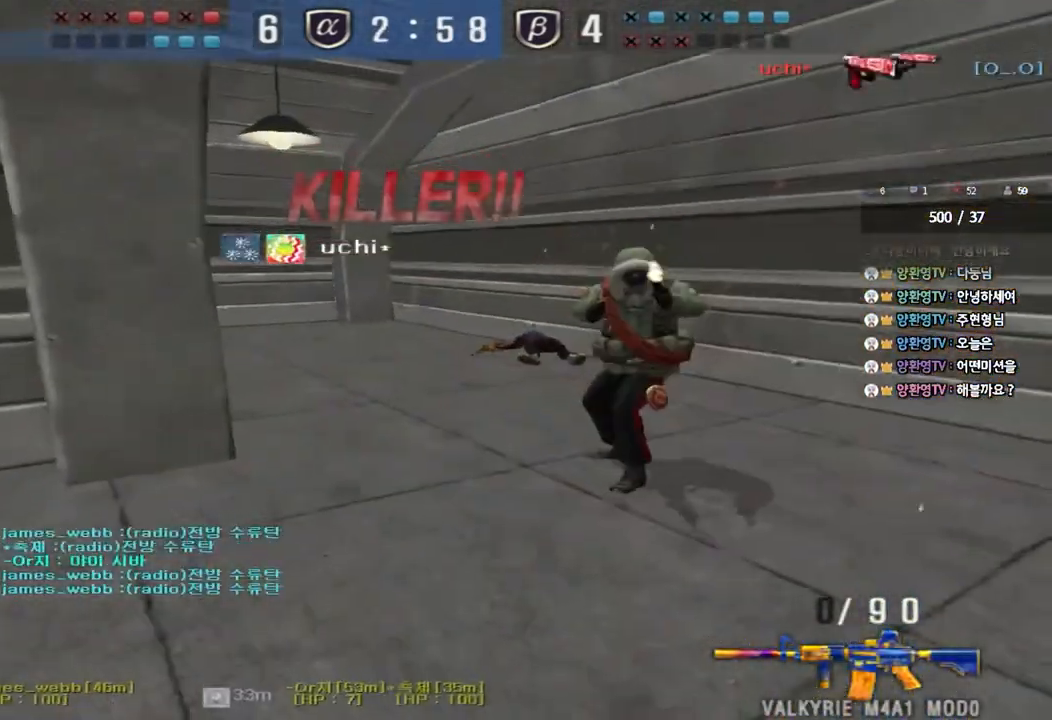
{"keys": ["tab"], "events": [[17, "w", "up"], [33, "d", "up"], [50, "tab", "down"]]}
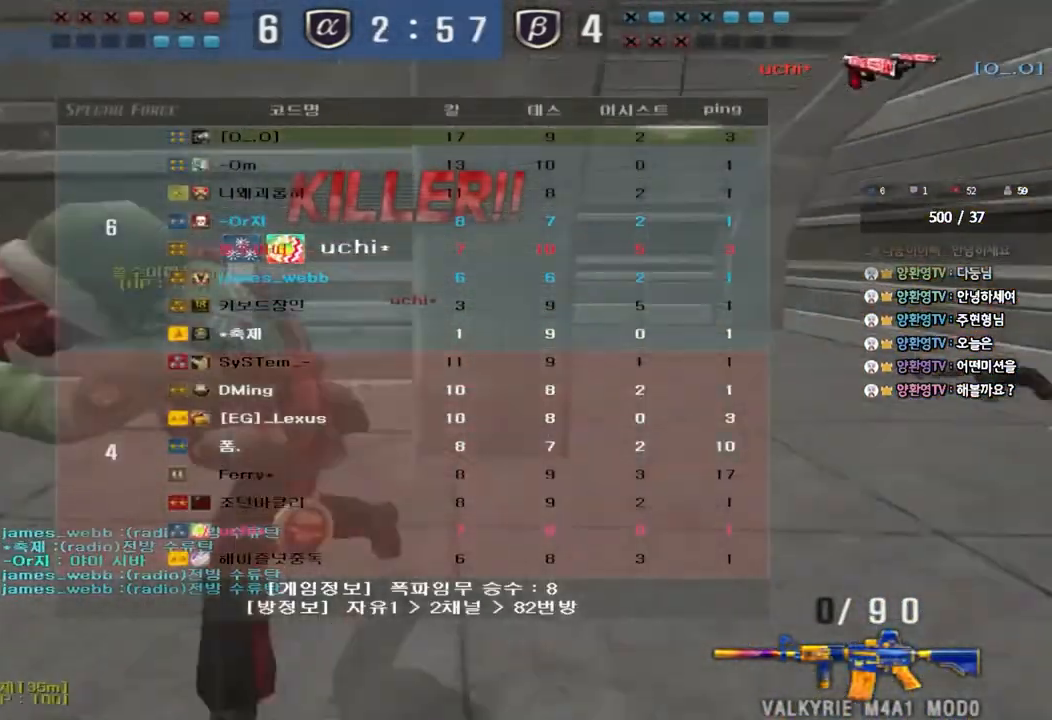
{"keys": [], "events": [[283, "tab", "up"]]}
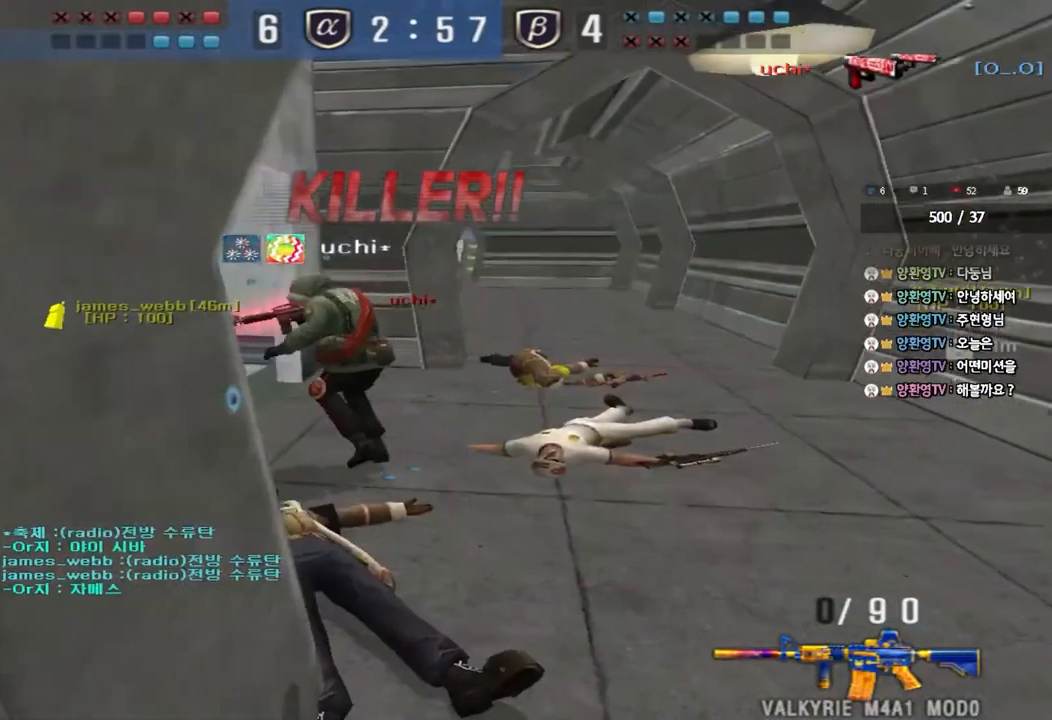
{"keys": ["tab"], "events": [[367, "tab", "down"]]}
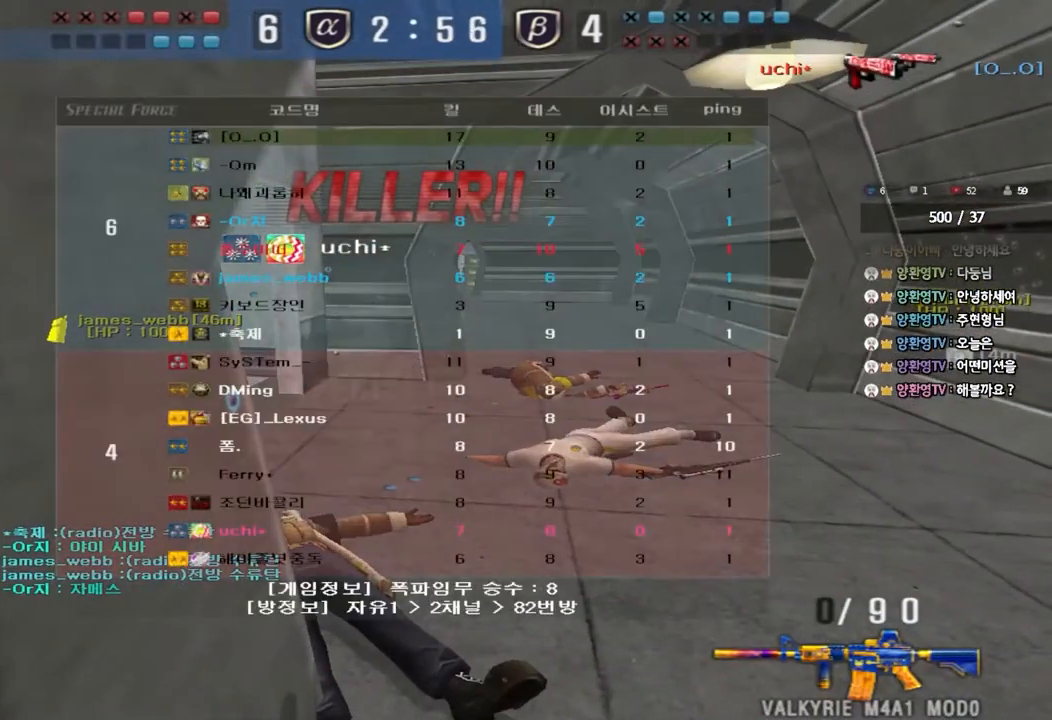
{"keys": ["w"], "events": [[250, "tab", "up"], [450, "w", "down"]]}
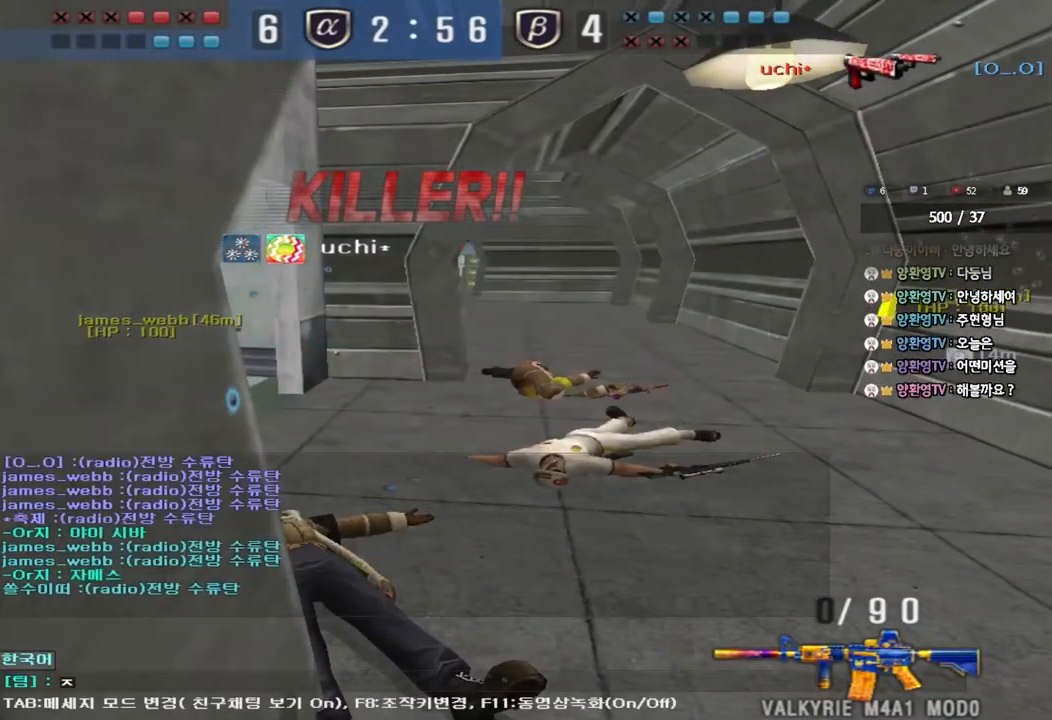
{"keys": [], "events": [[33, "w", "up"], [100, "d", "down"], [167, "d", "up"], [233, "r", "down"], [317, "r", "up"]]}
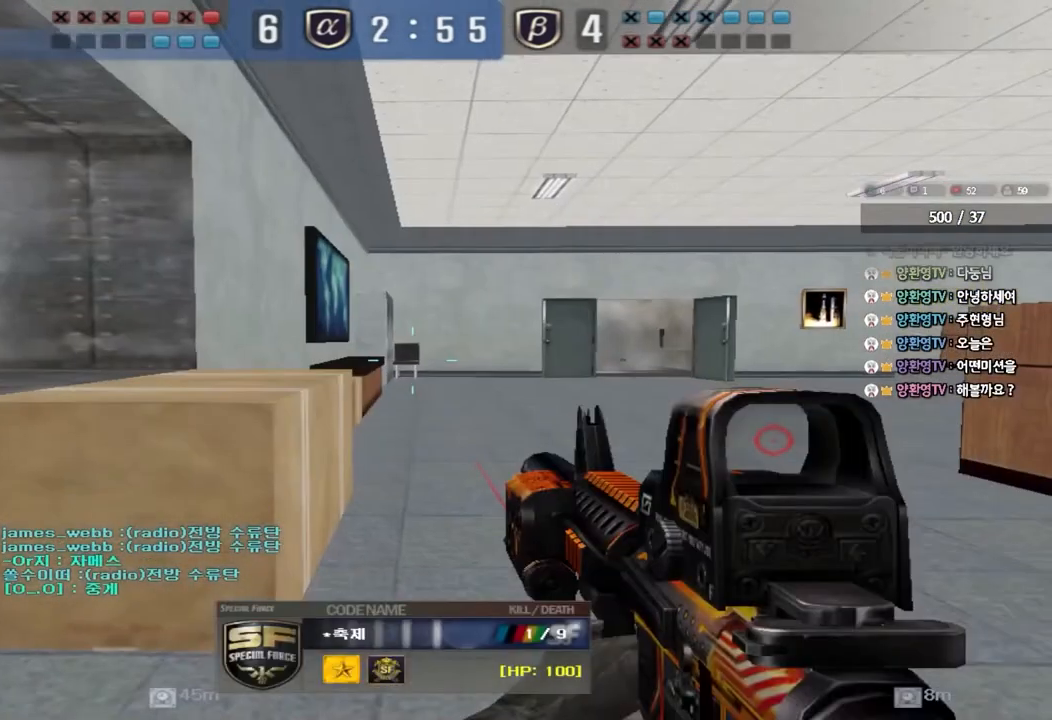
{"keys": [], "events": []}
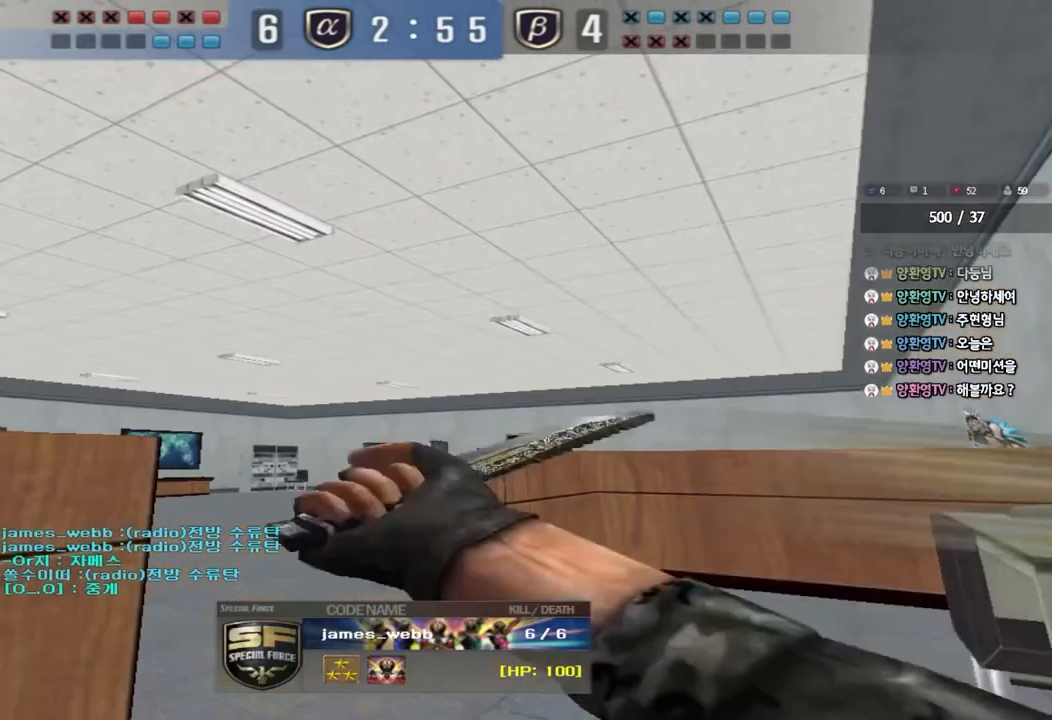
{"keys": [], "events": []}
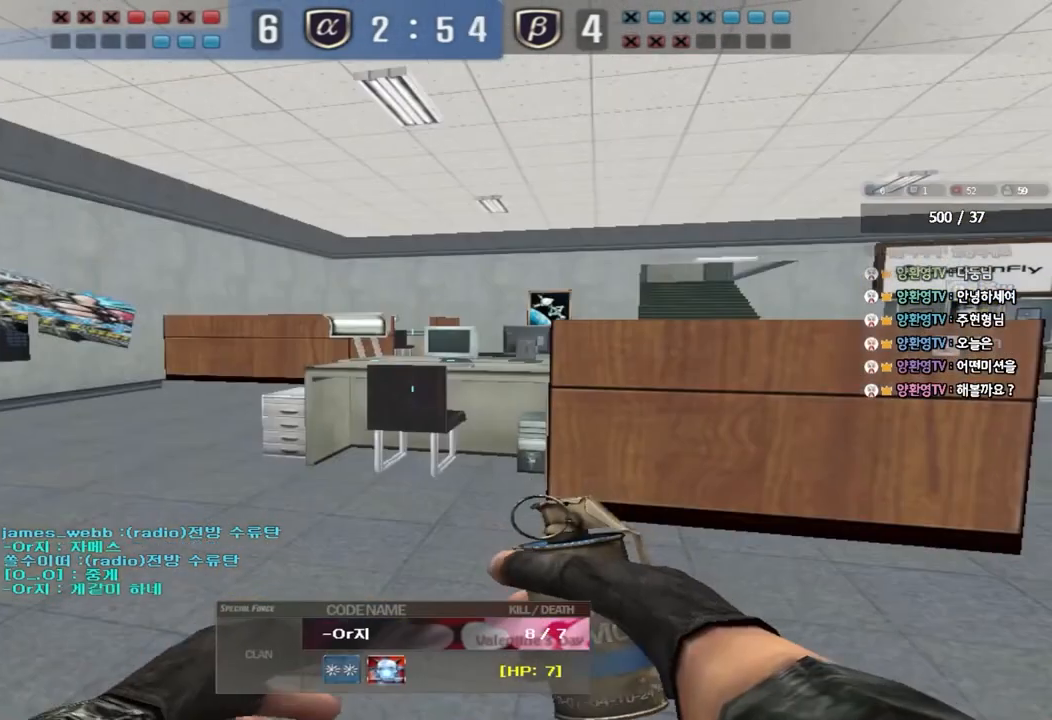
{"keys": [], "events": []}
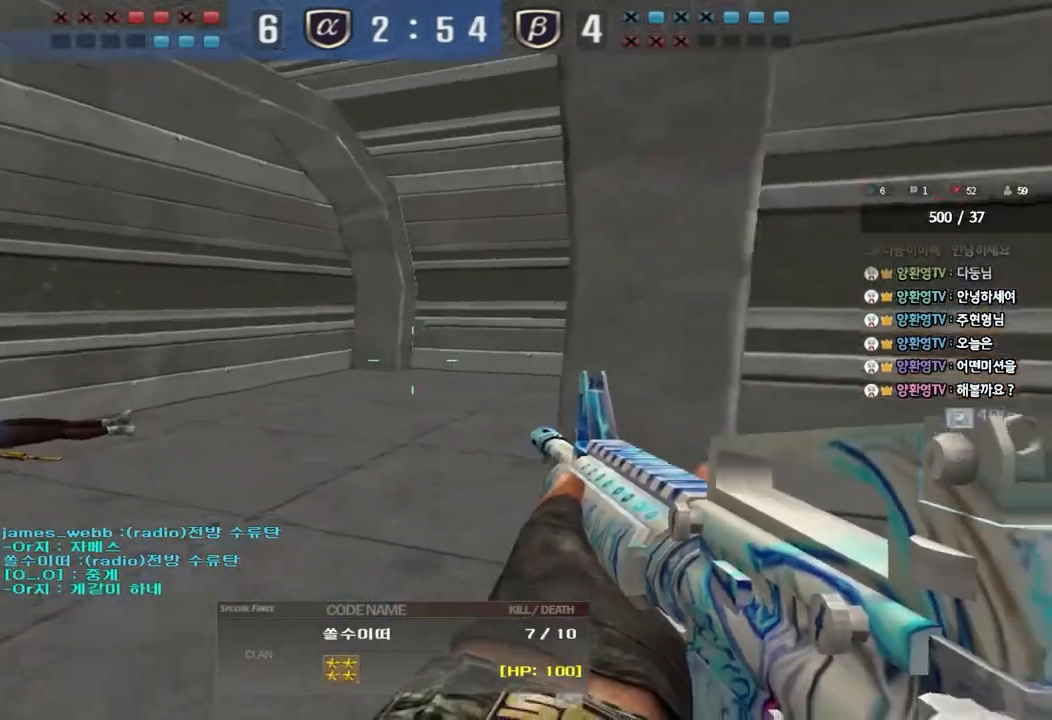
{"keys": [], "events": []}
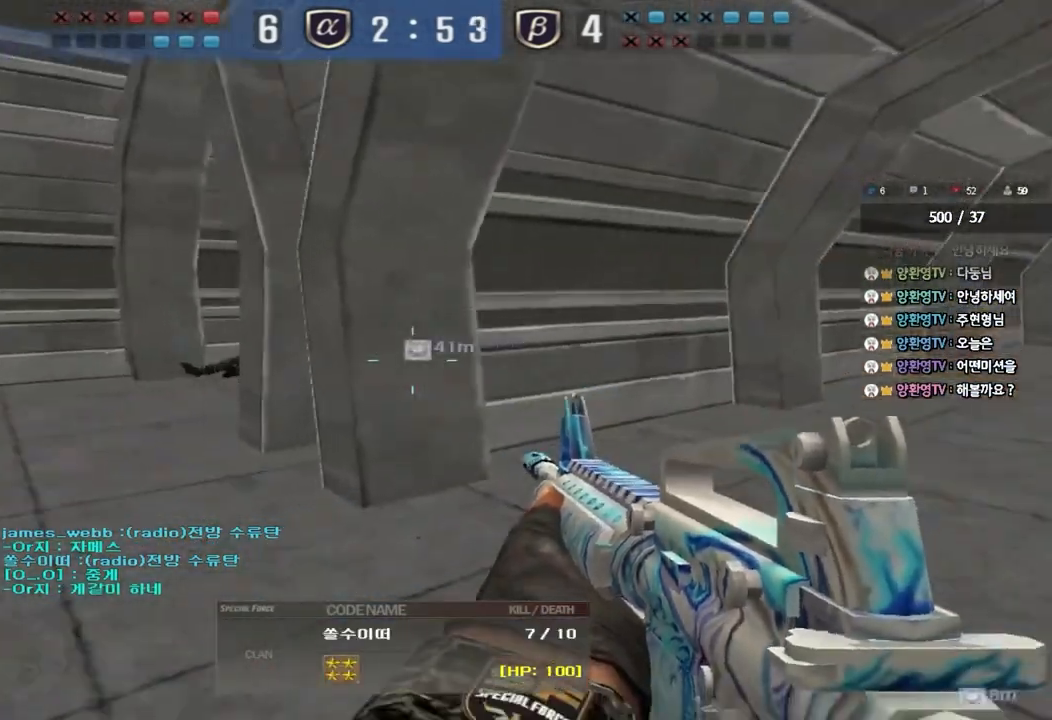
{"keys": [], "events": []}
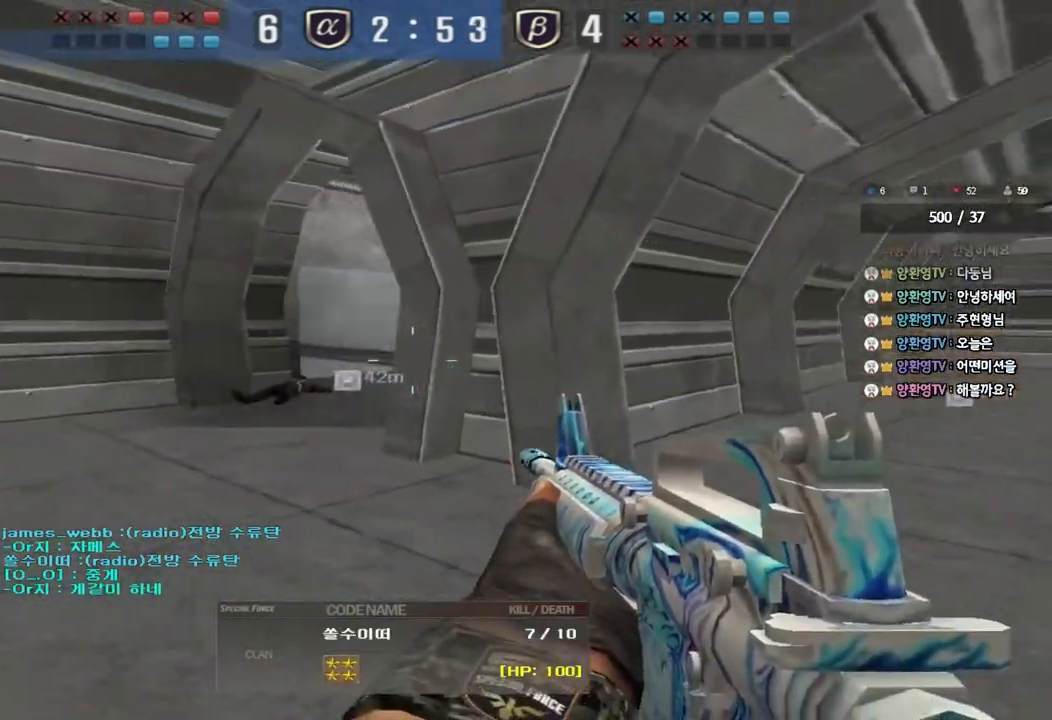
{"keys": [], "events": []}
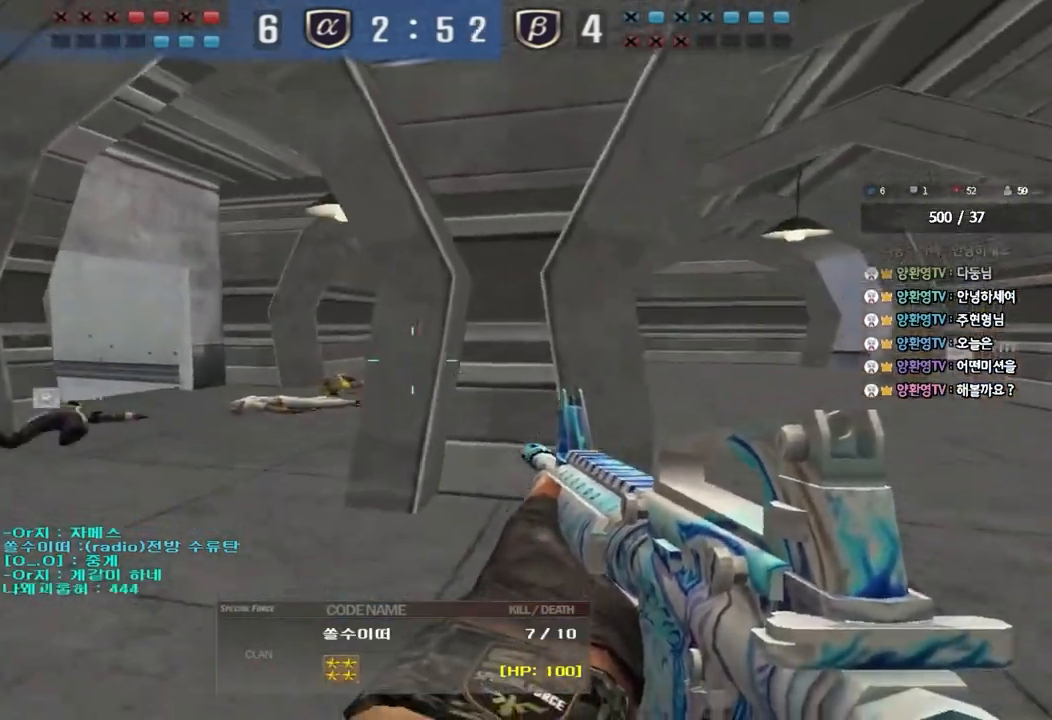
{"keys": [], "events": []}
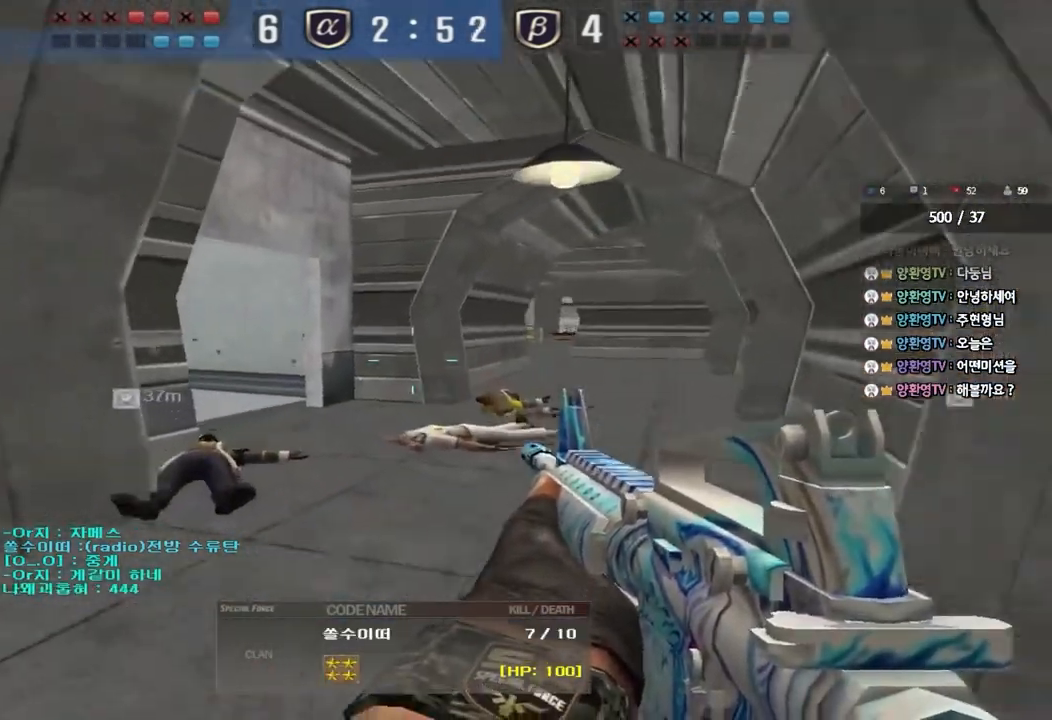
{"keys": [], "events": []}
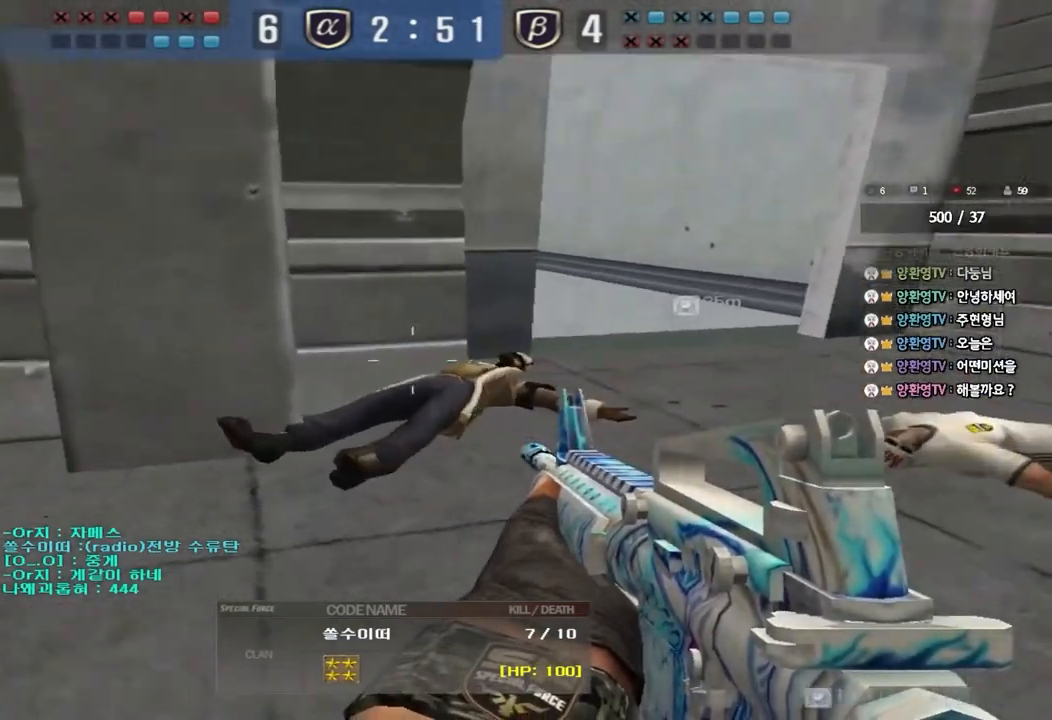
{"keys": [], "events": []}
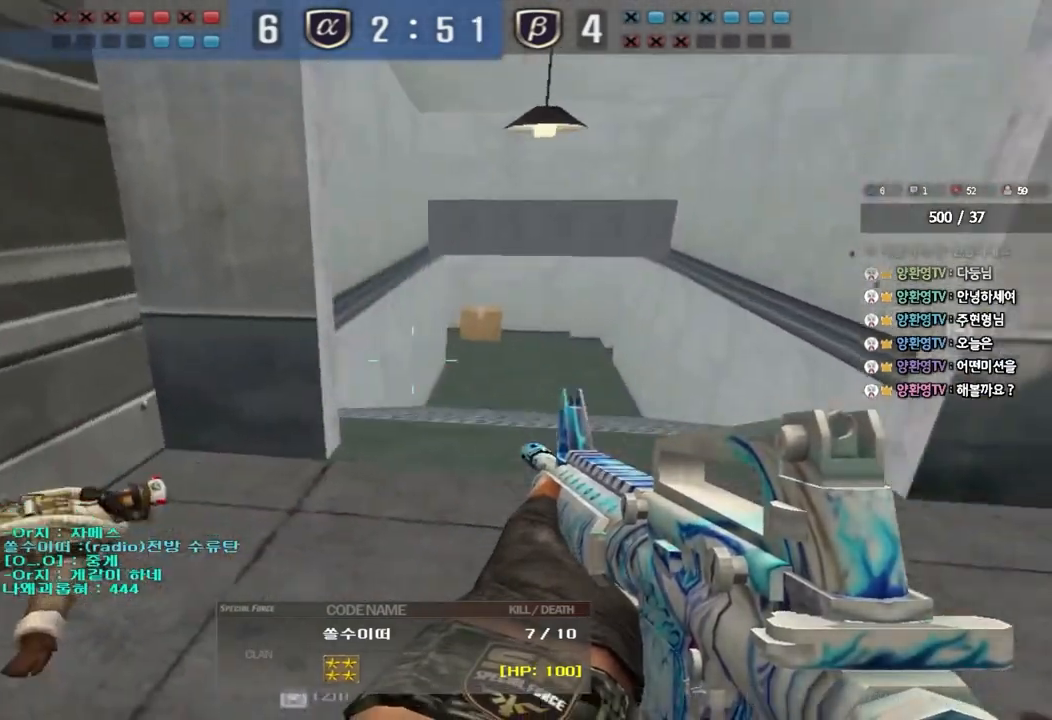
{"keys": [], "events": []}
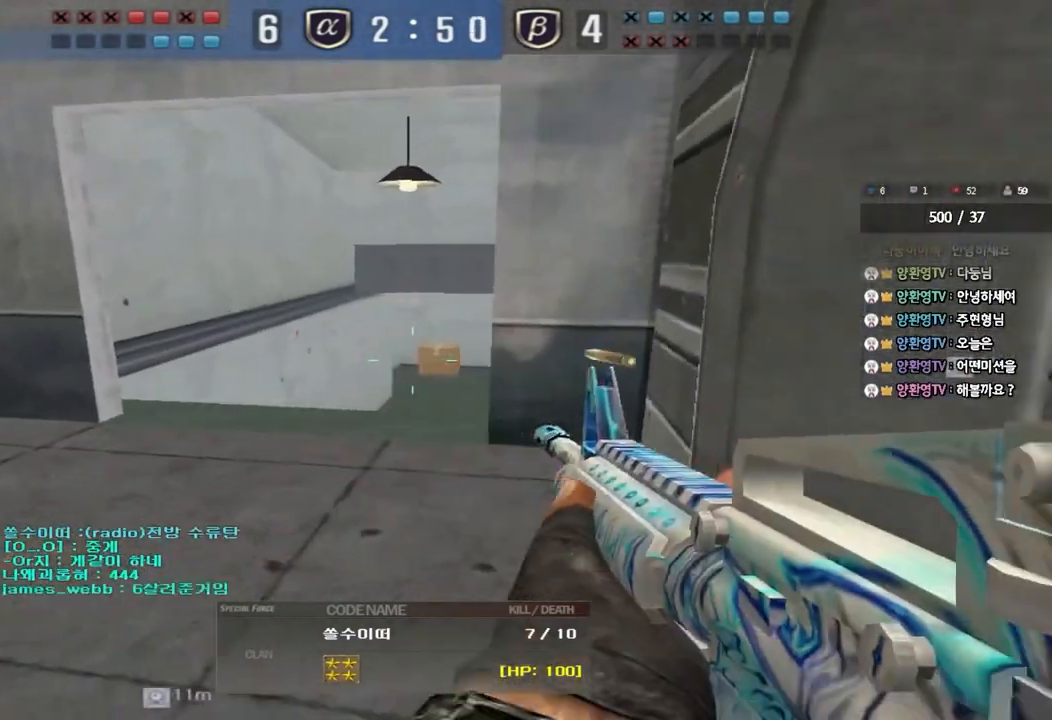
{"keys": ["tab"], "events": [[483, "tab", "down"]]}
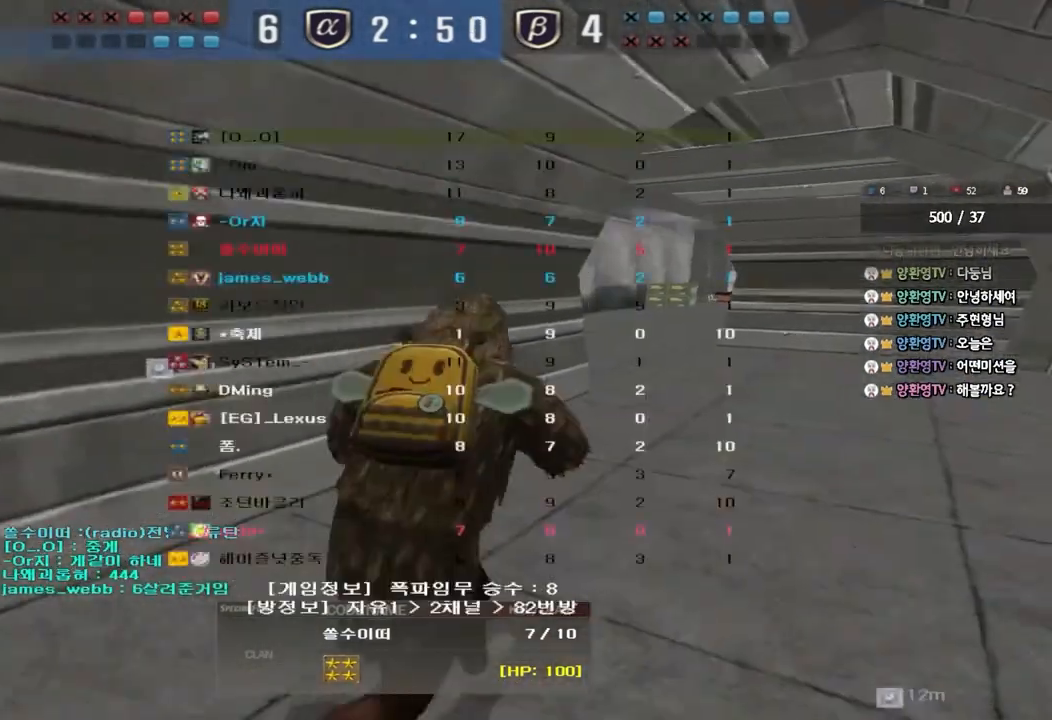
{"keys": ["tab"], "events": []}
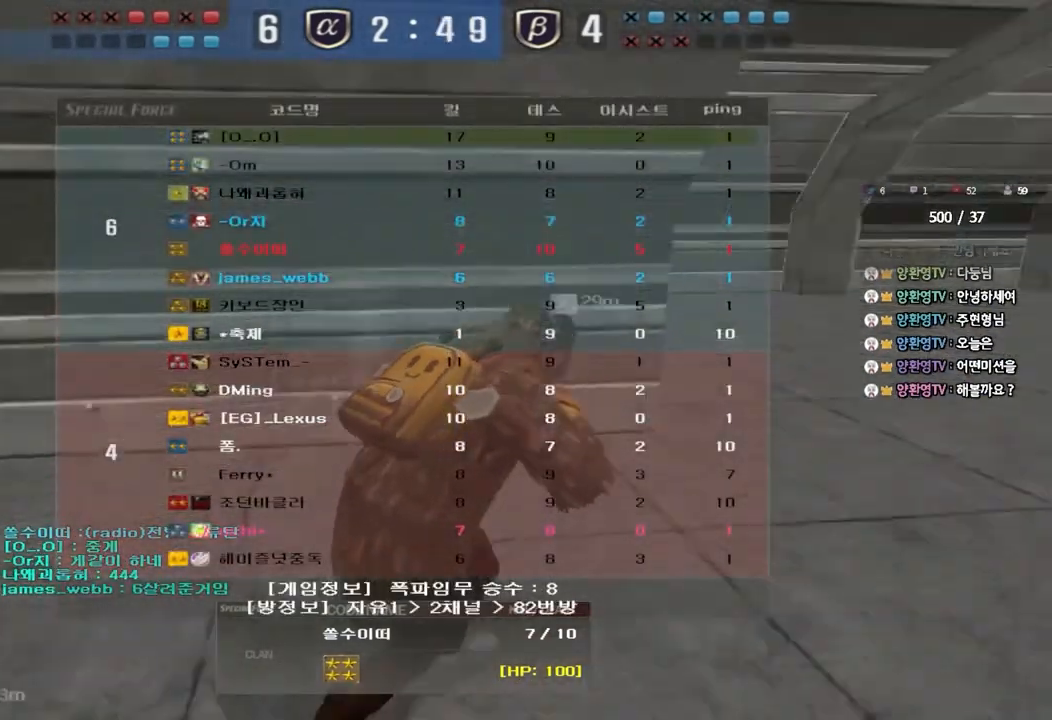
{"keys": ["tab"], "events": []}
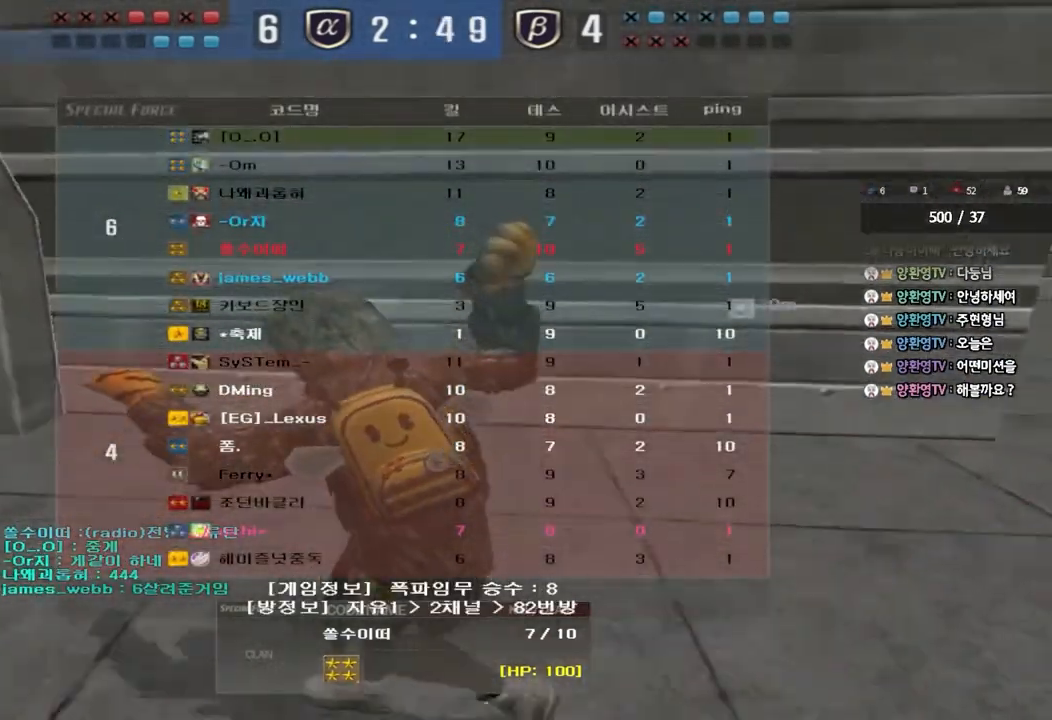
{"keys": ["tab"], "events": []}
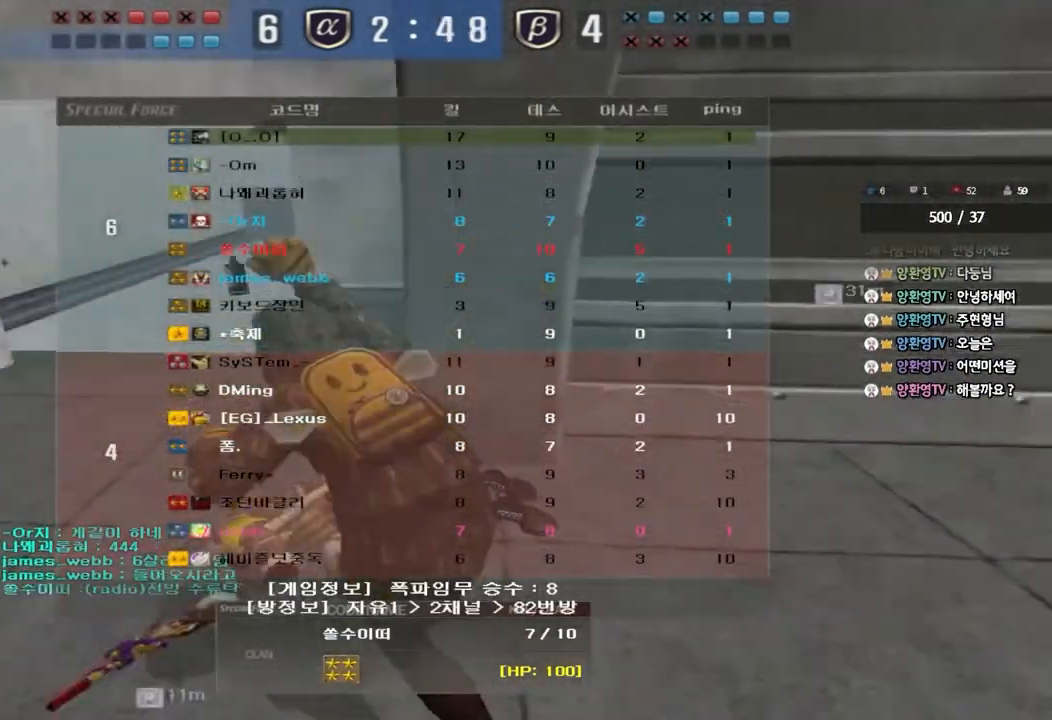
{"keys": ["tab"], "events": []}
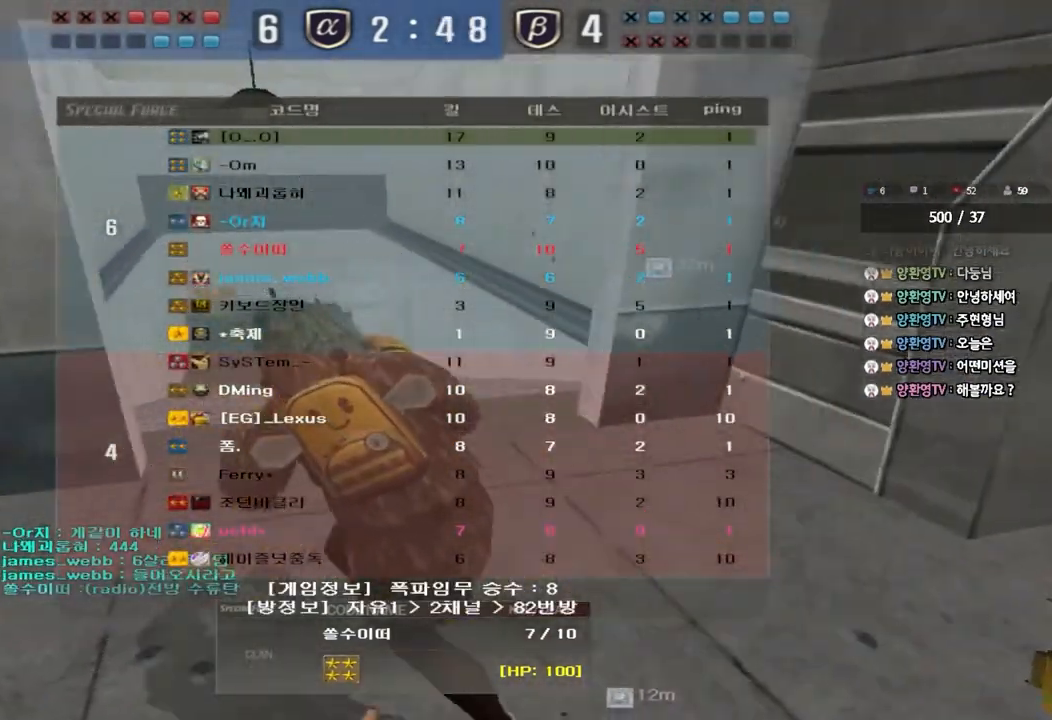
{"keys": [], "events": [[100, "tab", "up"]]}